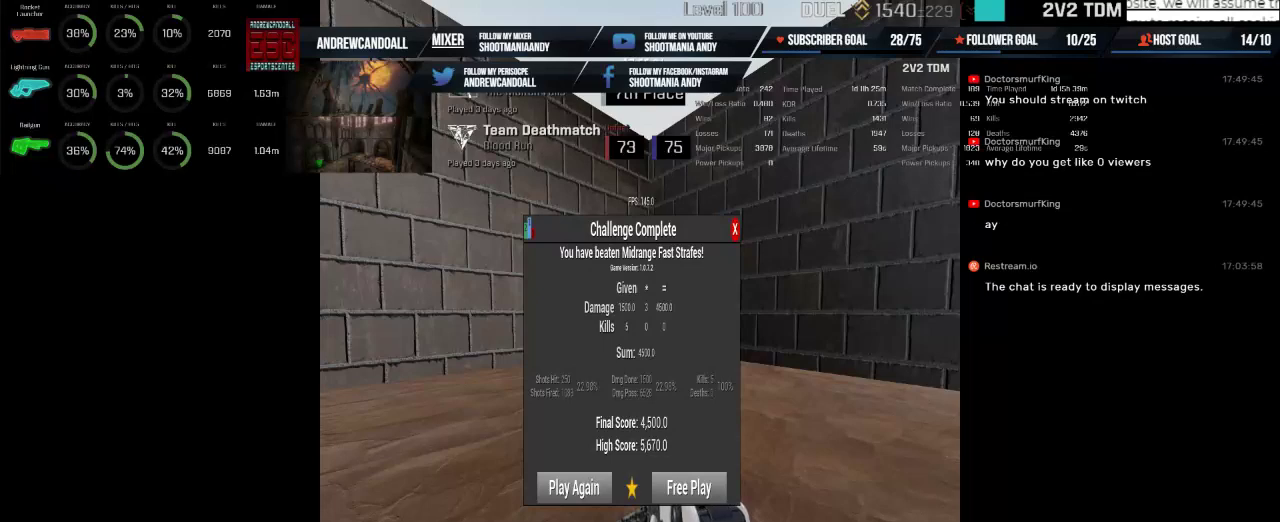
Gameplay with keyboard and mouse; each line is a JSON object with the keys and mouse buttons held at the frame after it. "events" lists presses ("down") and releases ("up") of "a", "alt", "backspace", "caps_lock", "ctrl", "d", "delete", "end", "home", "r", "s", "shift", "tab", "w", "mouse_left", "mouse_wheel" and "mouse_right" between this image and that frame as [ms after this image, input, new state], when the widget could be followed in between. "mouse_left", "mouse_wheel", "mouse_right" = the "left", "wheel", "right" buttons of the "mouse" list. No other keys are recorded. "wheel" means that the mouse wheel is clicked or scrolled. Not read: mouse_move.
{"keys": [], "mouse": [], "events": [[17, "mouse_wheel", "down"], [100, "mouse_wheel", "up"], [134, "mouse_wheel", "down"], [150, "mouse_wheel", "up"]]}
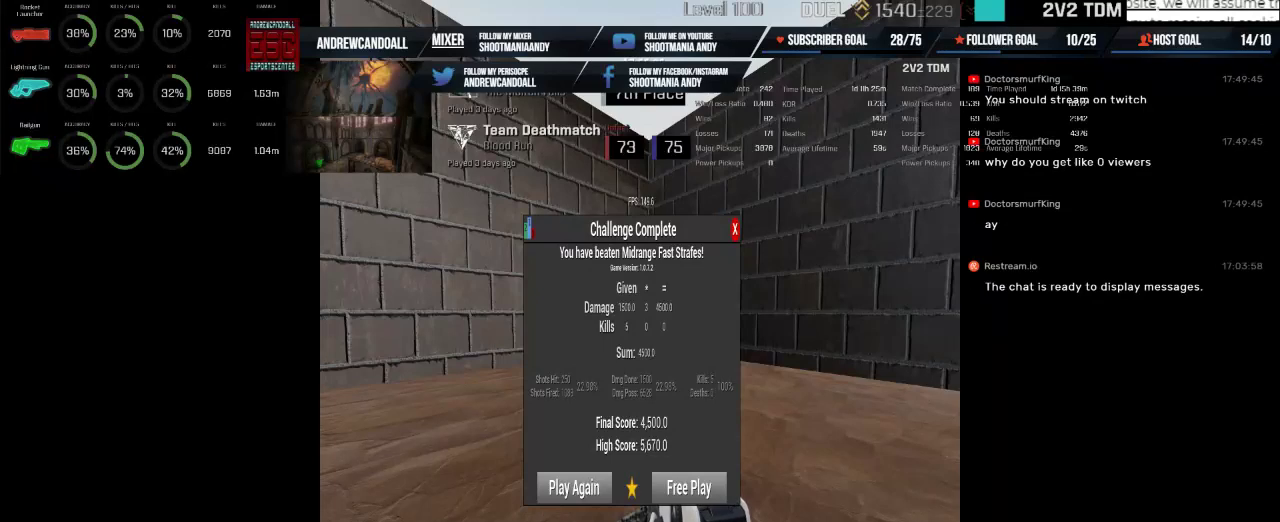
{"keys": [], "mouse": [], "events": []}
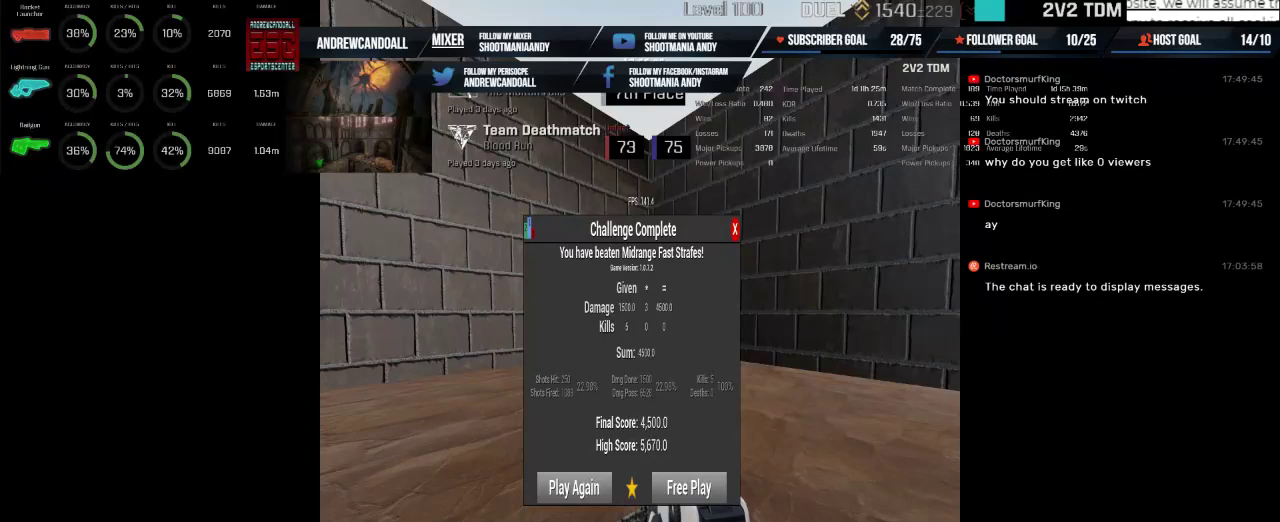
{"keys": [], "mouse": [], "events": [[134, "mouse_wheel", "down"], [150, "mouse_wheel", "up"]]}
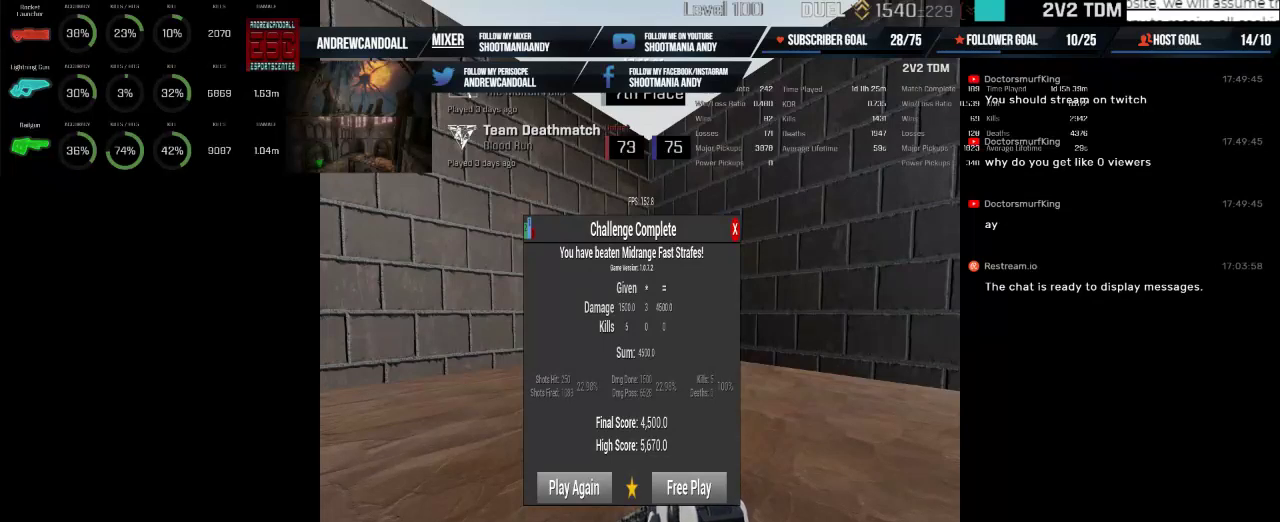
{"keys": [], "mouse": [], "events": []}
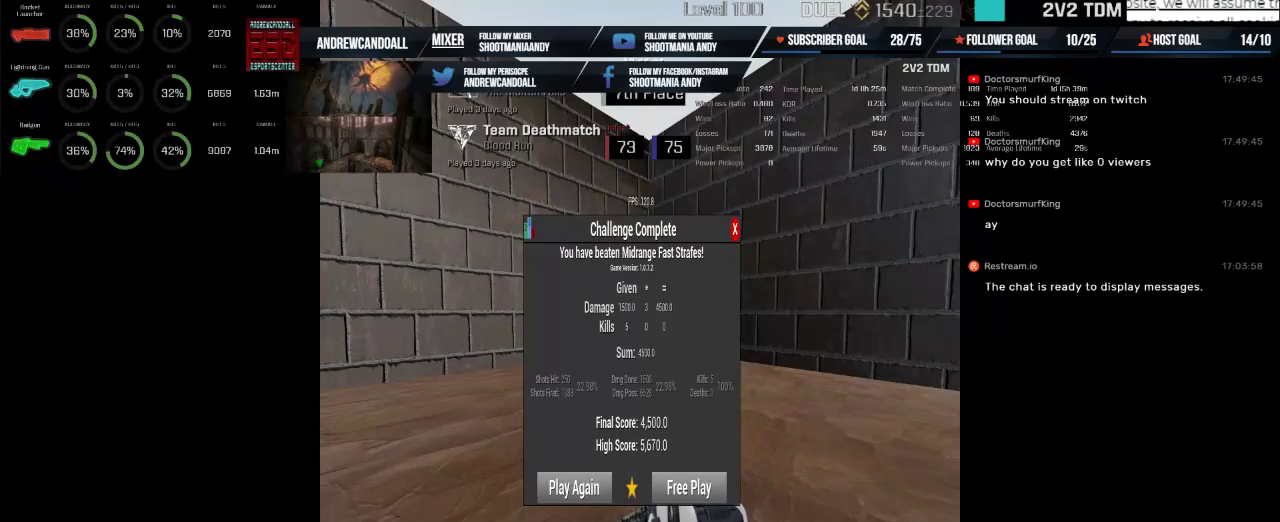
{"keys": [], "mouse": [], "events": []}
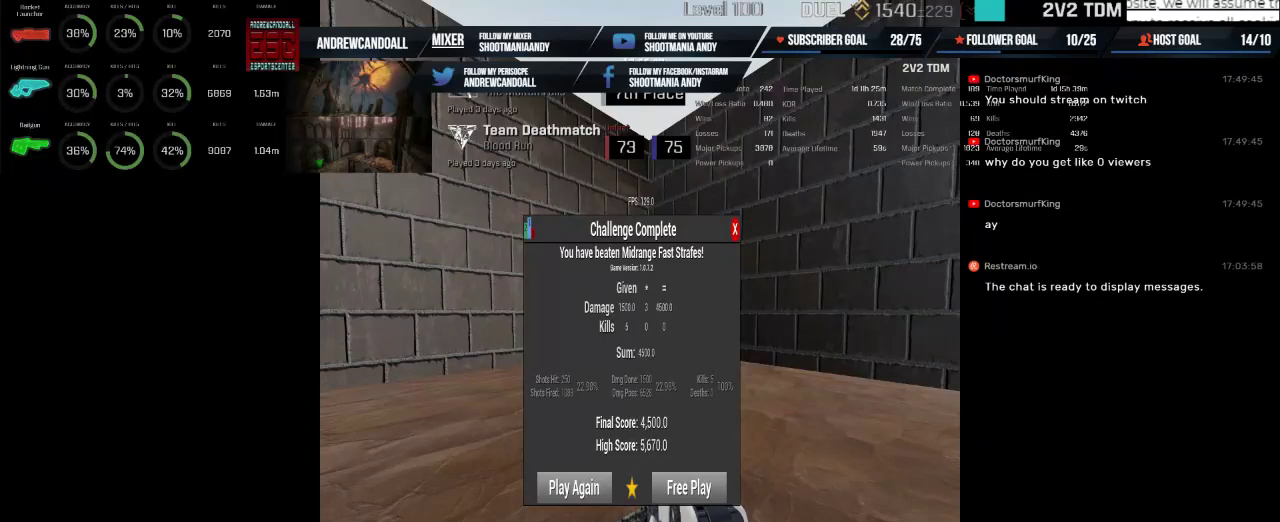
{"keys": [], "mouse": [], "events": []}
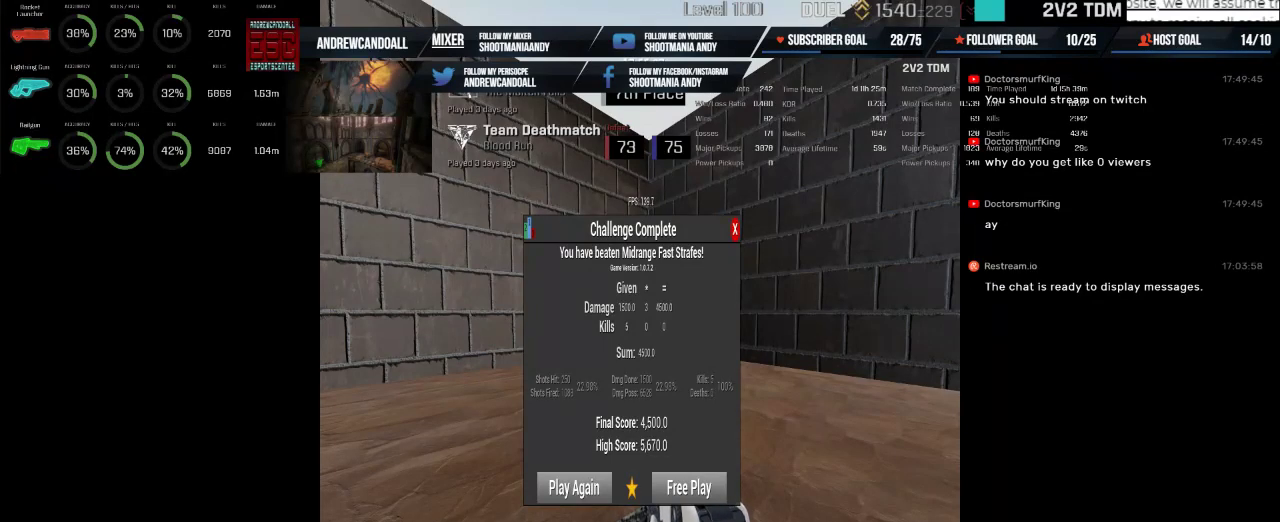
{"keys": [], "mouse": [], "events": []}
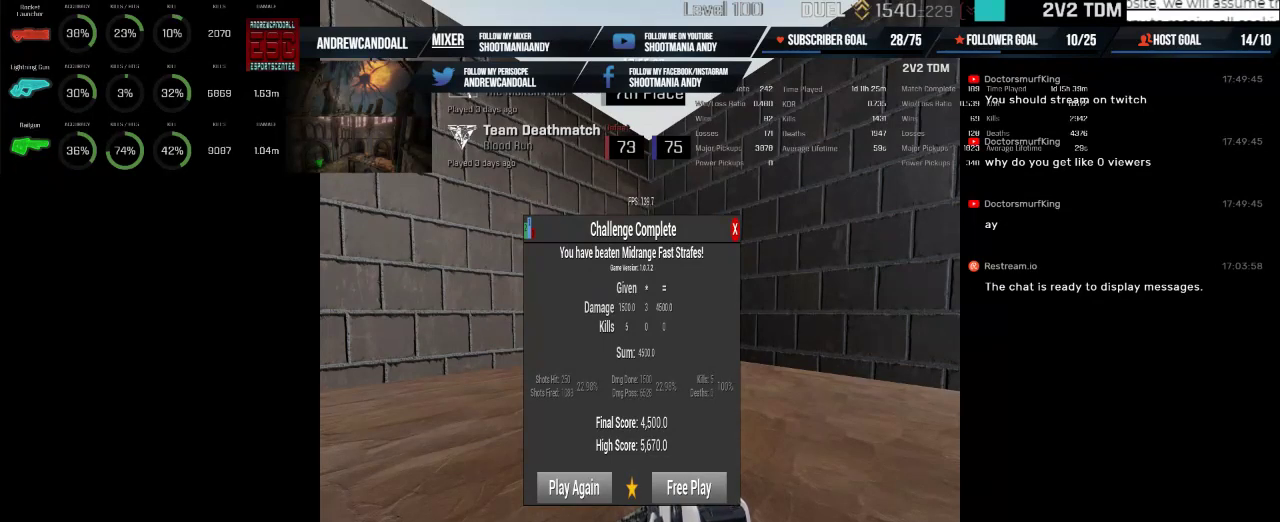
{"keys": [], "mouse": [], "events": []}
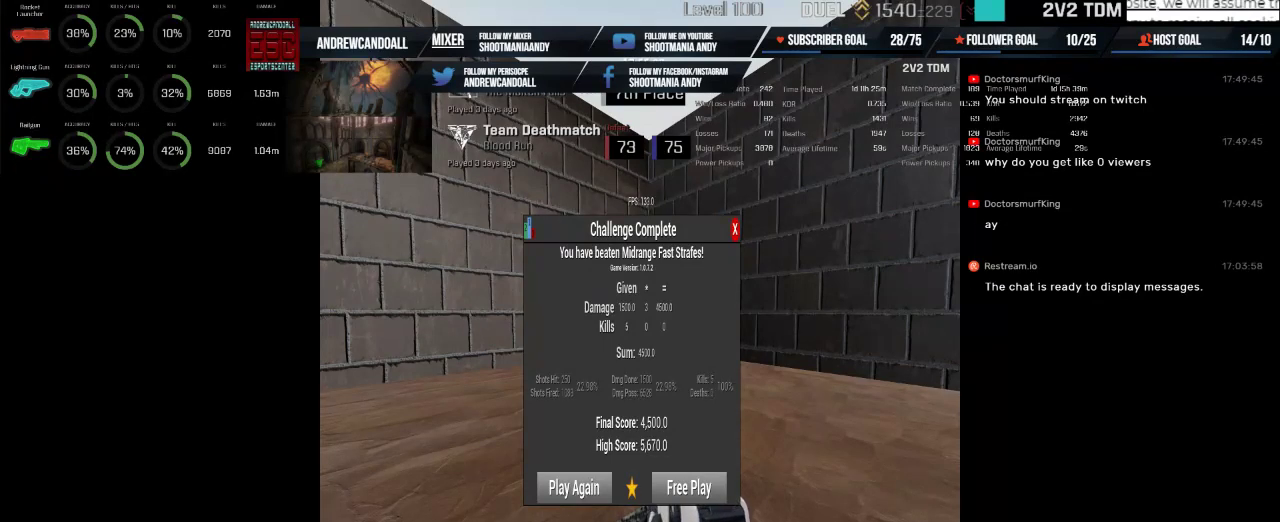
{"keys": [], "mouse": [], "events": []}
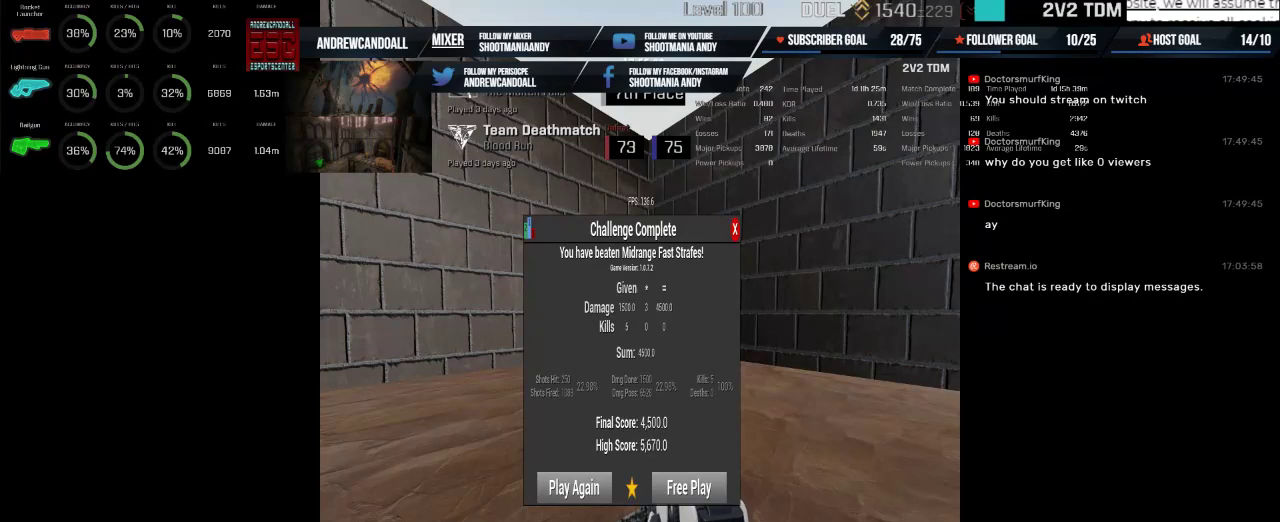
{"keys": [], "mouse": ["wheel"], "events": [[484, "mouse_wheel", "down"]]}
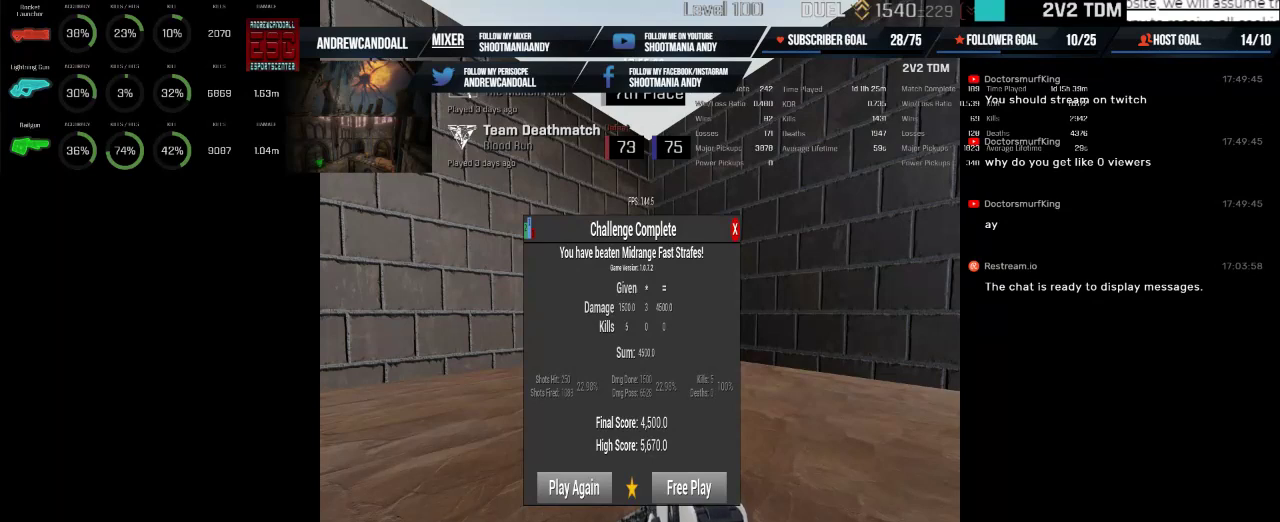
{"keys": [], "mouse": [], "events": [[17, "mouse_wheel", "up"]]}
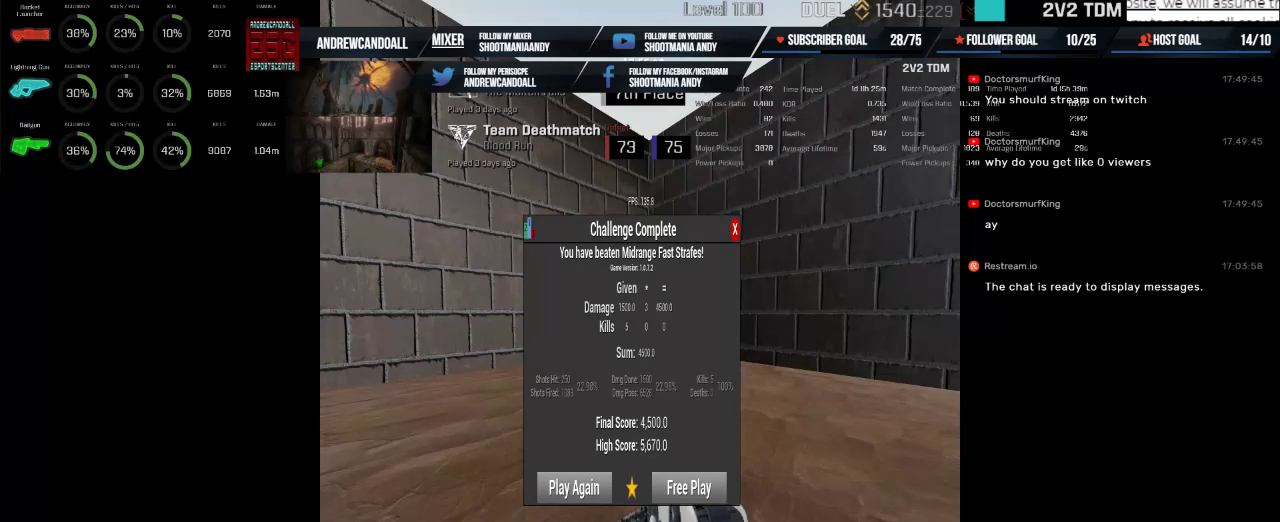
{"keys": [], "mouse": ["wheel"], "events": [[434, "mouse_wheel", "down"]]}
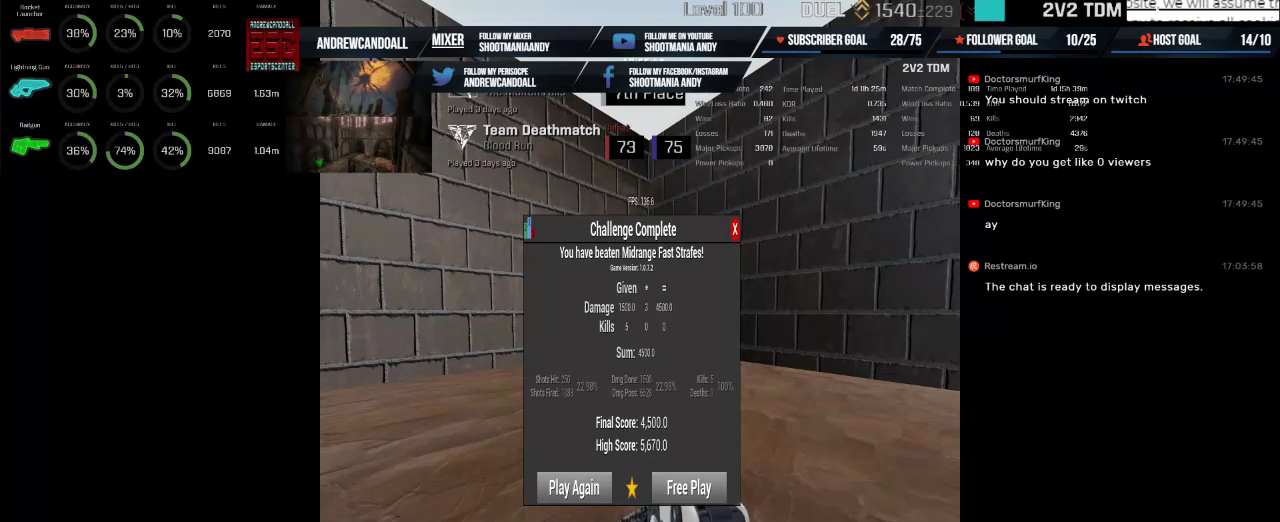
{"keys": [], "mouse": [], "events": [[284, "mouse_wheel", "up"]]}
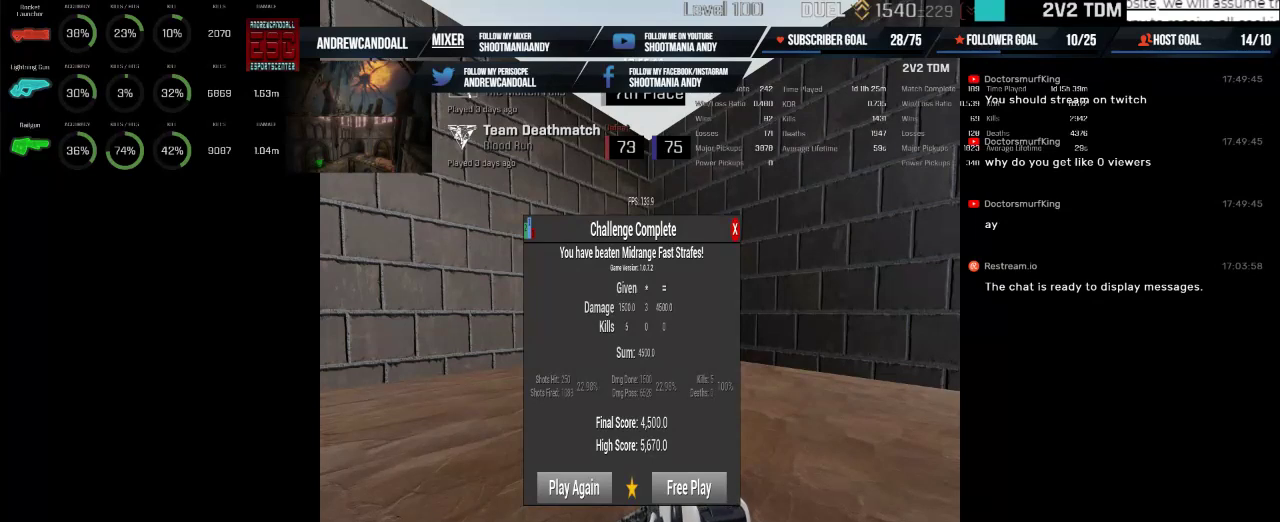
{"keys": [], "mouse": [], "events": []}
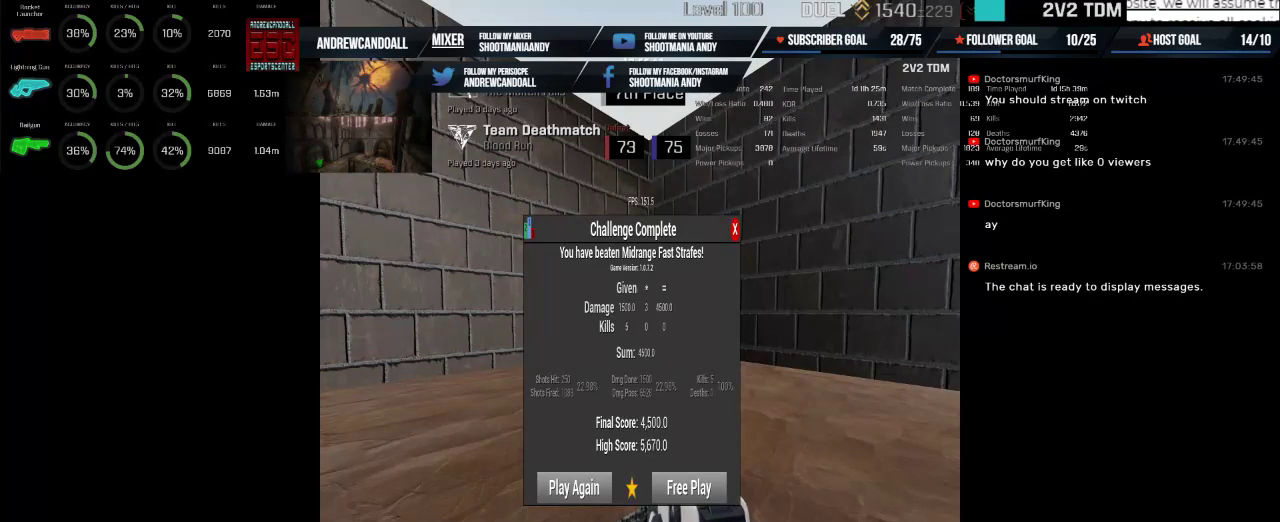
{"keys": [], "mouse": ["wheel"], "events": [[67, "mouse_wheel", "down"]]}
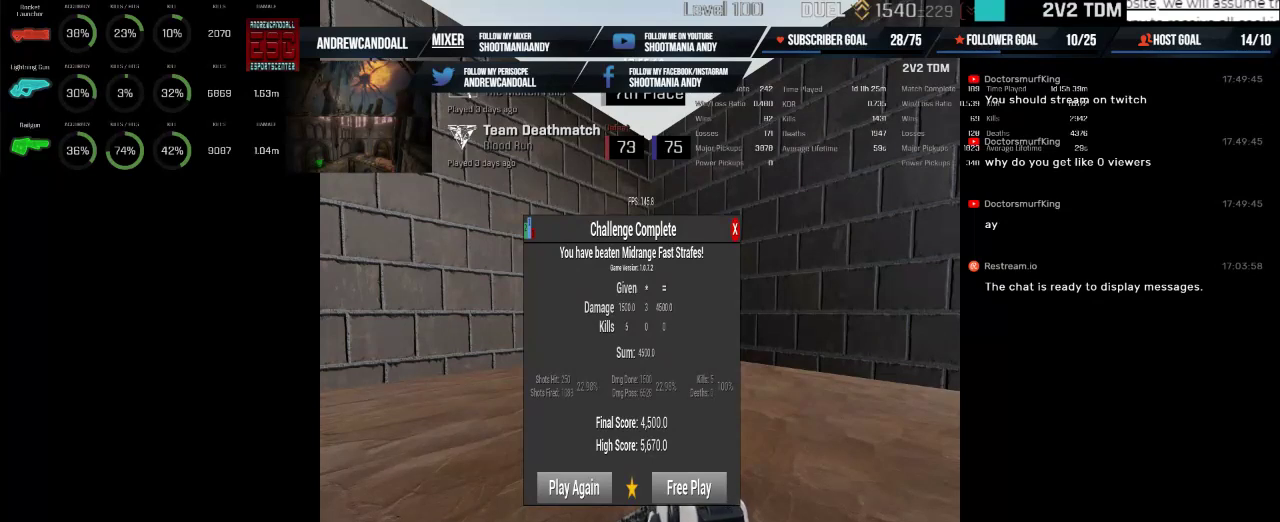
{"keys": [], "mouse": ["wheel"], "events": []}
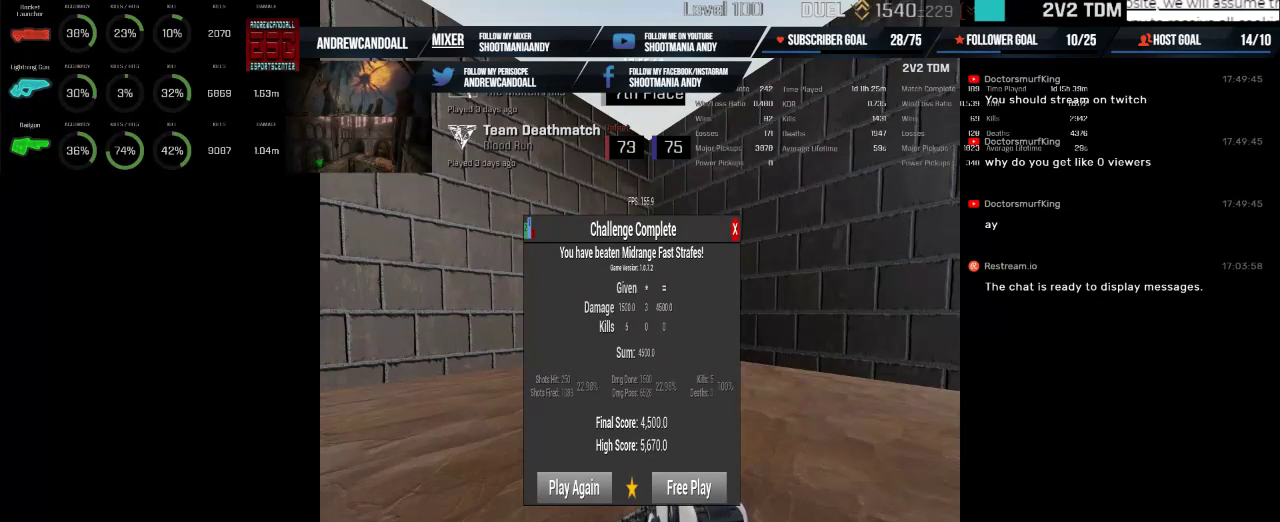
{"keys": [], "mouse": [], "events": [[50, "mouse_wheel", "up"]]}
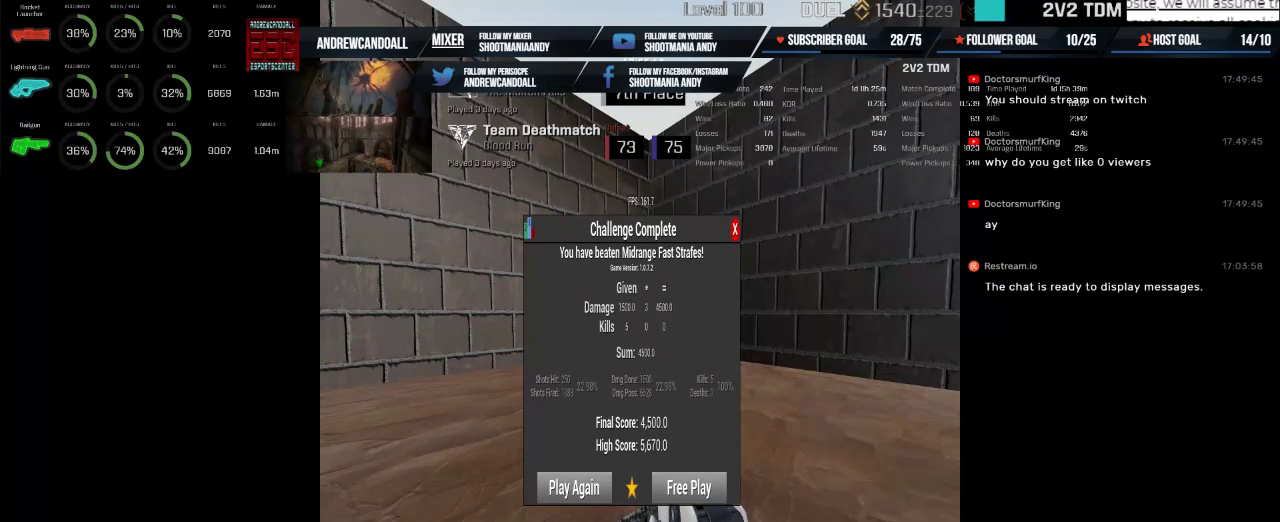
{"keys": [], "mouse": [], "events": [[367, "mouse_wheel", "down"], [417, "mouse_wheel", "up"]]}
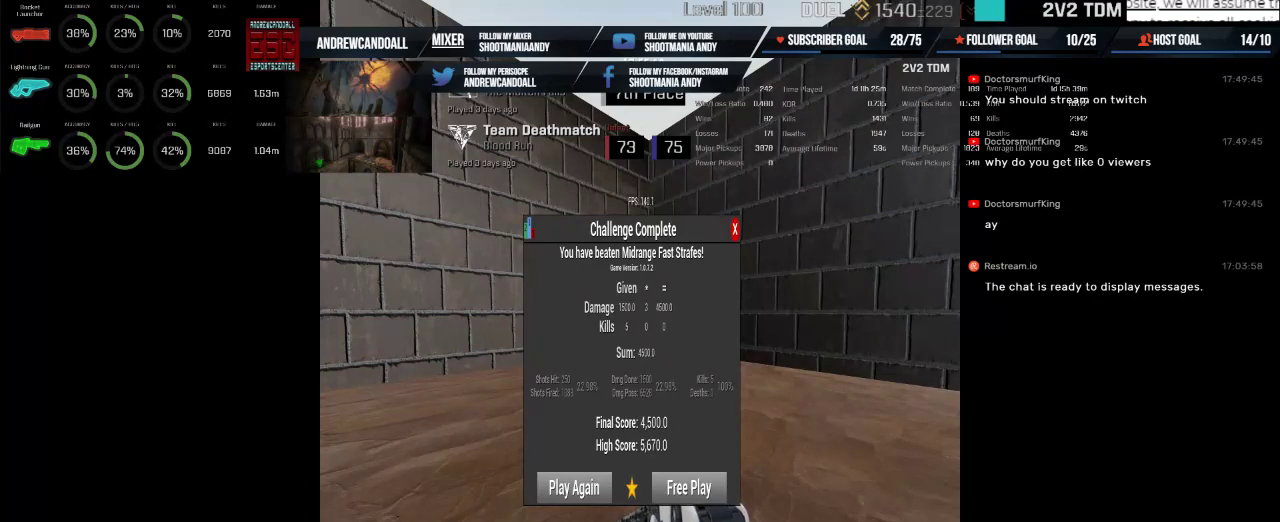
{"keys": [], "mouse": [], "events": []}
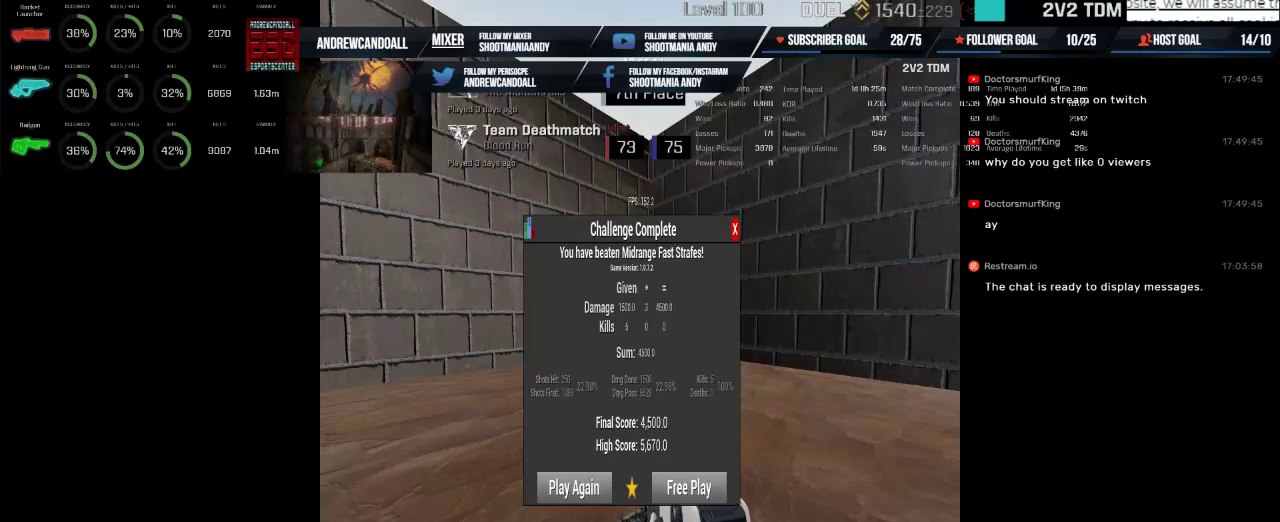
{"keys": [], "mouse": [], "events": []}
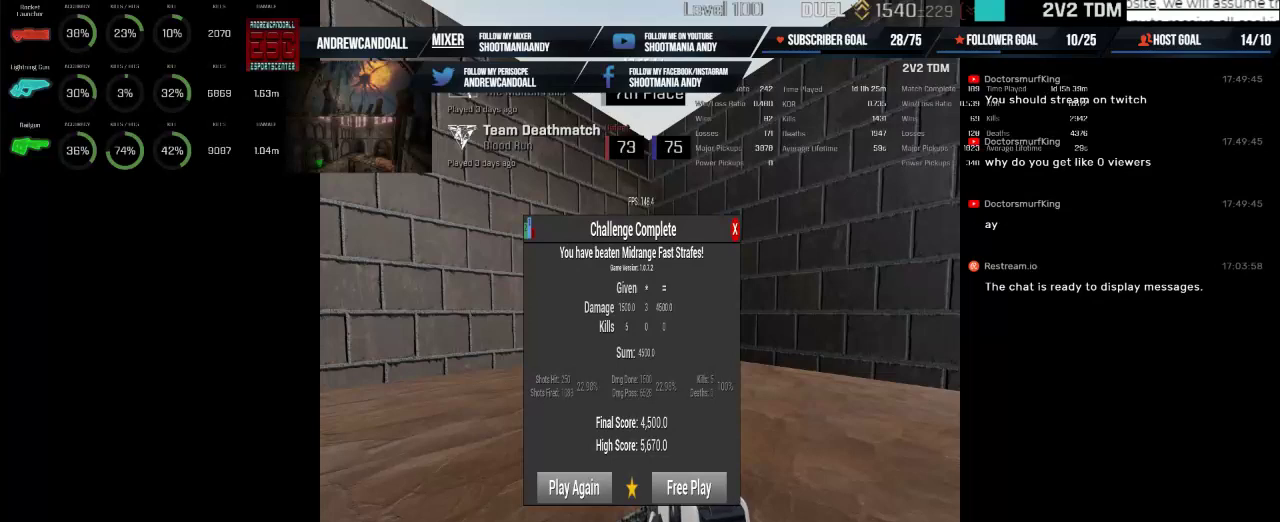
{"keys": [], "mouse": [], "events": []}
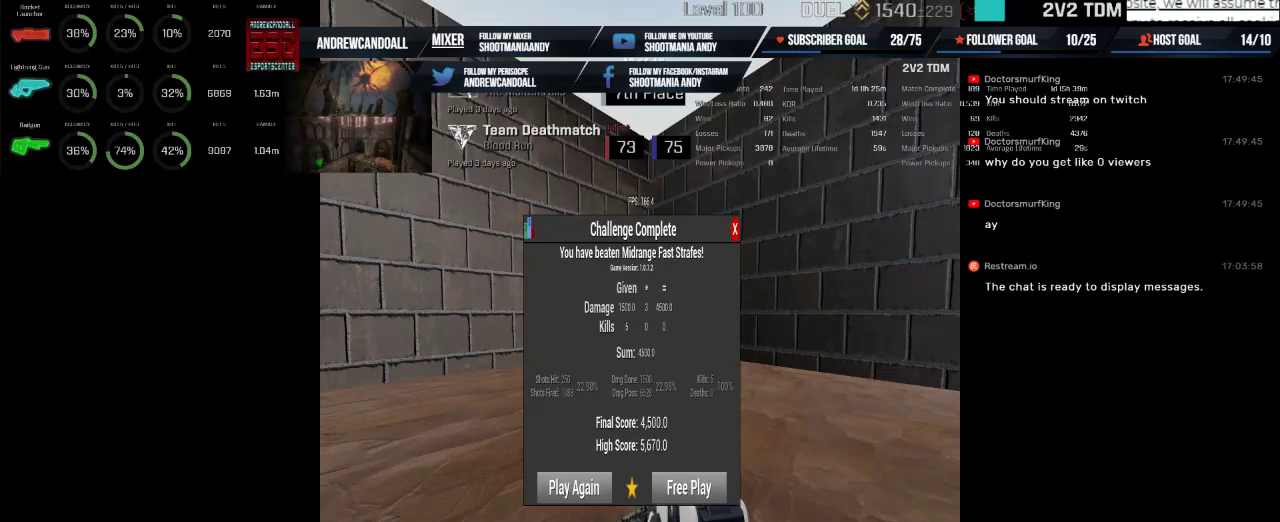
{"keys": [], "mouse": [], "events": []}
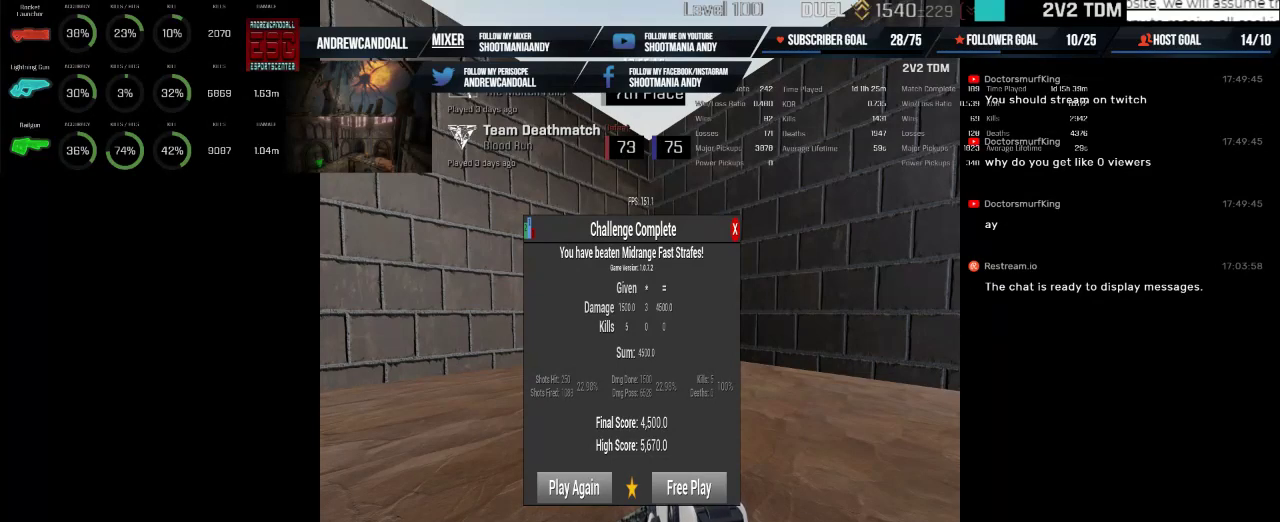
{"keys": [], "mouse": [], "events": [[217, "mouse_wheel", "down"], [250, "mouse_wheel", "up"]]}
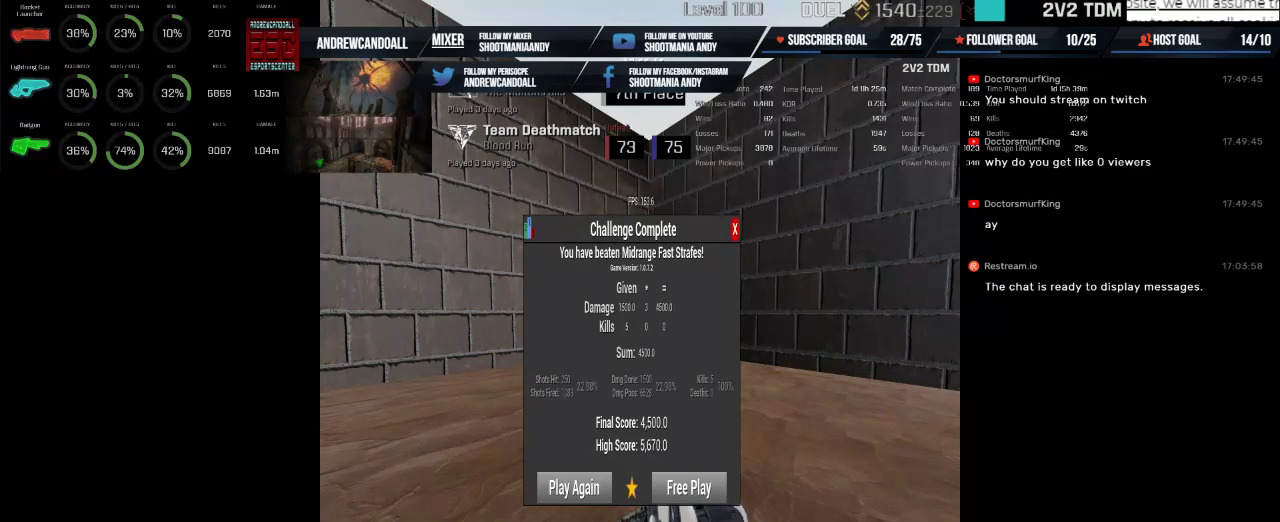
{"keys": [], "mouse": [], "events": []}
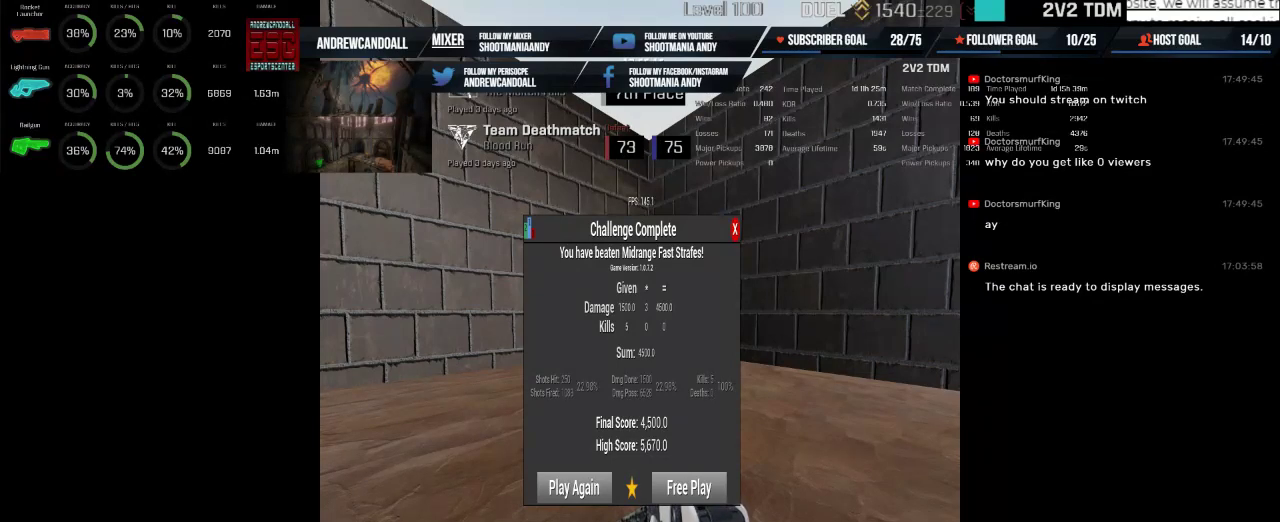
{"keys": [], "mouse": [], "events": []}